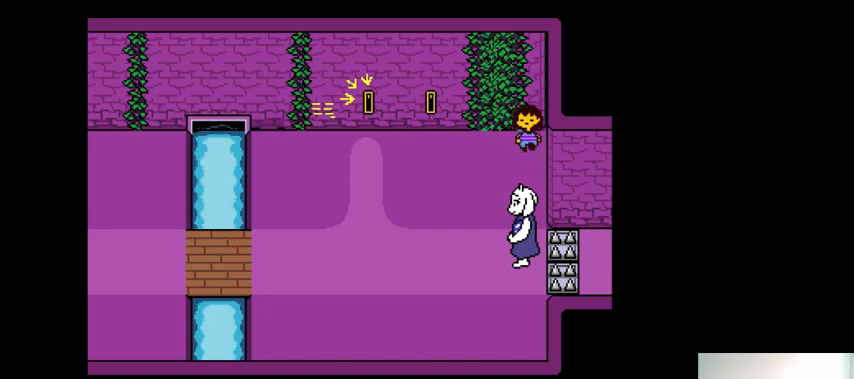
Gameplay with keyboard; each line is a JSON object with the keys held at the frame after it. "events" lists presses ("down") and releases ("up") of ".", "/", "0", "1", "2", "3", "4", "5", "6", "7", "8", "9", "a", "alt_l", "alt_r", "b", "backslash", "backspace", "c", "caps_lock", "comma", "ctrl_l", "ctrl_r", "d", "down", "e", "equals", "f", "g", "h", "i", "j", "k", "l", "lbracket", "left", "m", "minus", "n", "o", "p", "q", "quote", "r", "rbracket", "return", "right", "s", "semicolon", "shift_l", "shift_r", "space", "super_l", "super_r", "t", "tab", "tilde", "u", "up", "v", "w", "x", "y" and "z" between this image and that frame as [ms after this image, input, new state], when the widget could be followed in between. No other keys are recorded. Mouse input is not recorded.
{"keys": ["down"], "events": [[33, "up", "up"], [67, "right", "up"], [400, "down", "down"]]}
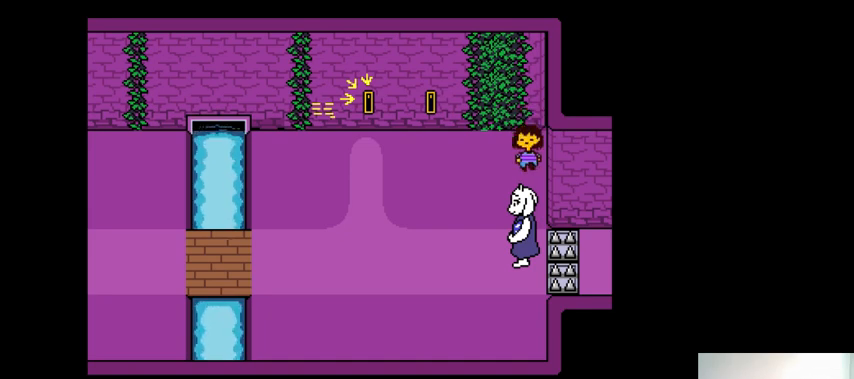
{"keys": ["right"], "events": [[333, "right", "down"], [467, "down", "up"]]}
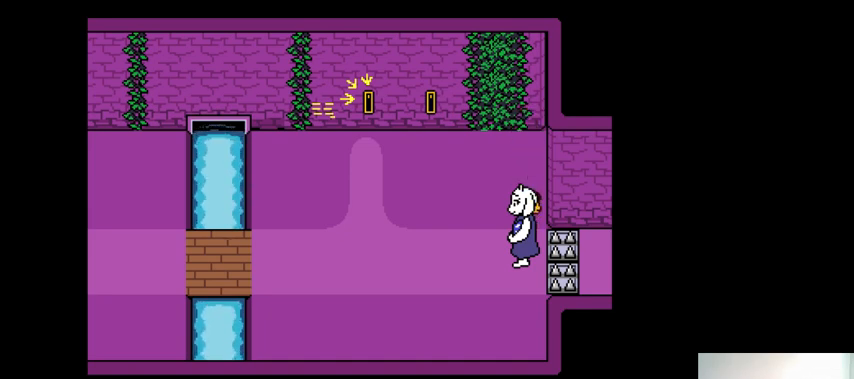
{"keys": ["right"], "events": []}
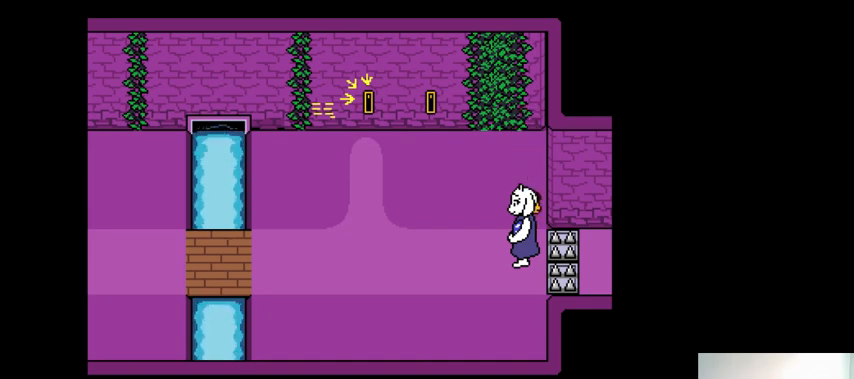
{"keys": ["right", "up", "z"], "events": [[200, "up", "down"], [333, "z", "down"], [433, "z", "up"], [467, "z", "down"]]}
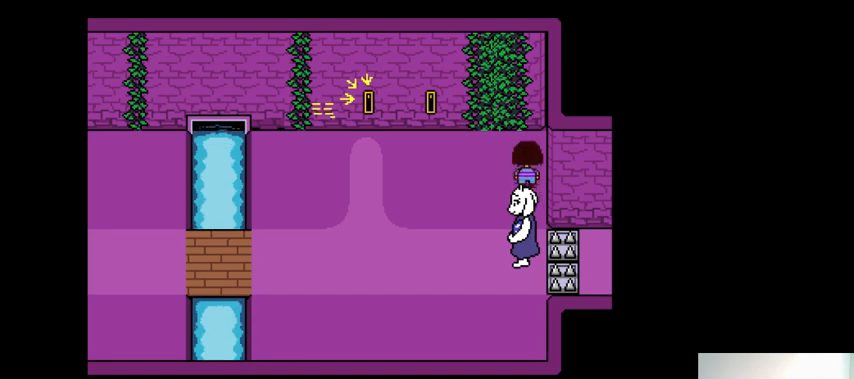
{"keys": ["down", "right", "up"], "events": [[67, "z", "up"], [100, "z", "down"], [167, "down", "down"], [233, "z", "up"], [300, "z", "down"], [367, "z", "up"], [400, "z", "down"], [500, "z", "up"]]}
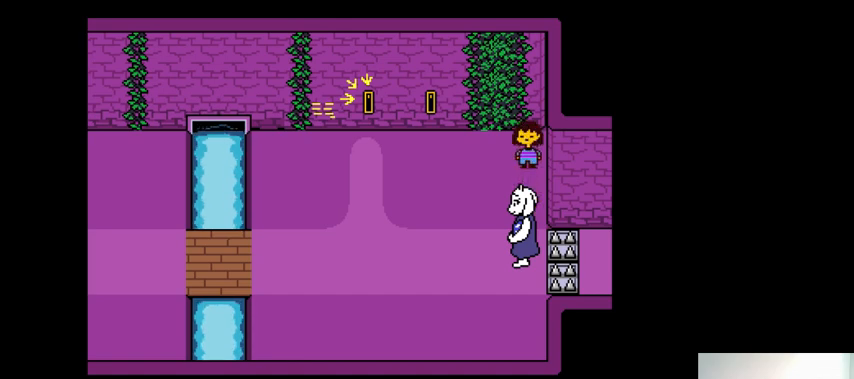
{"keys": ["down", "right", "up", "z"], "events": [[67, "z", "down"], [100, "z", "up"], [200, "z", "down"], [267, "z", "up"], [333, "z", "down"], [400, "z", "up"], [467, "z", "down"]]}
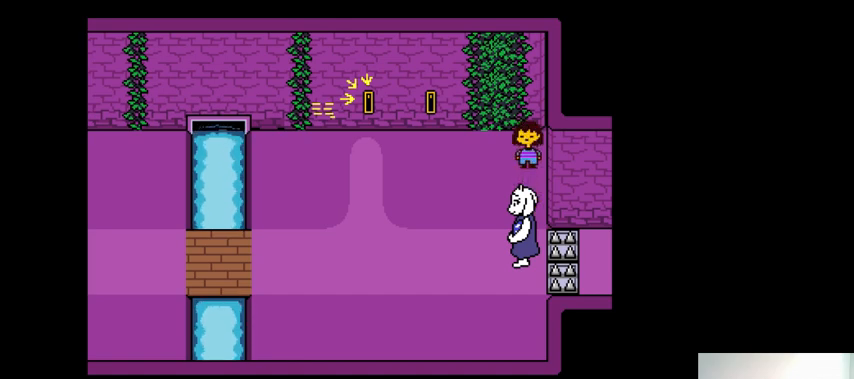
{"keys": ["down", "right", "up", "z"], "events": [[33, "z", "up"], [133, "z", "down"], [167, "z", "up"], [267, "z", "down"], [300, "z", "up"], [367, "z", "down"], [433, "z", "up"], [500, "z", "down"]]}
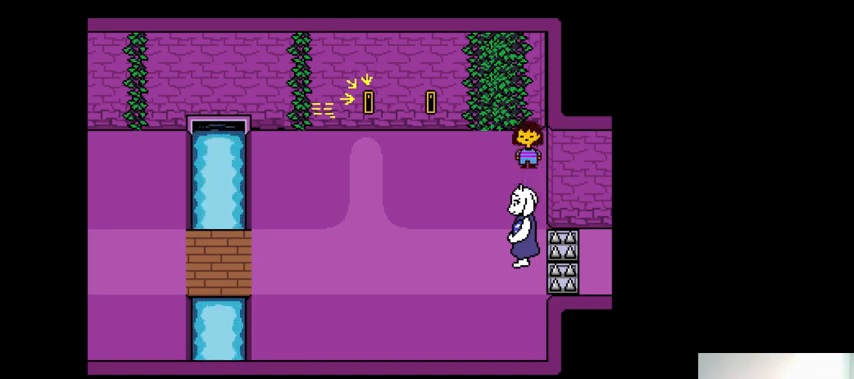
{"keys": ["down", "right", "up", "z"], "events": [[67, "z", "up"], [133, "z", "down"], [233, "z", "up"], [267, "z", "down"], [333, "z", "up"], [433, "z", "down"]]}
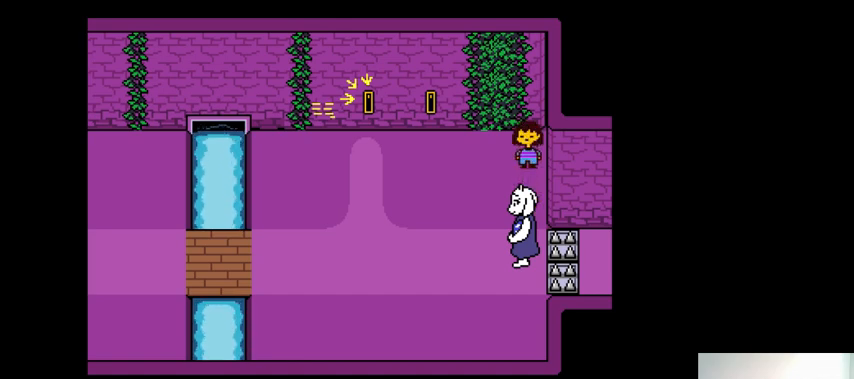
{"keys": ["down", "right", "up"], "events": [[33, "z", "up"], [67, "z", "down"], [167, "z", "up"], [233, "z", "down"], [267, "z", "up"], [367, "z", "down"], [467, "z", "up"]]}
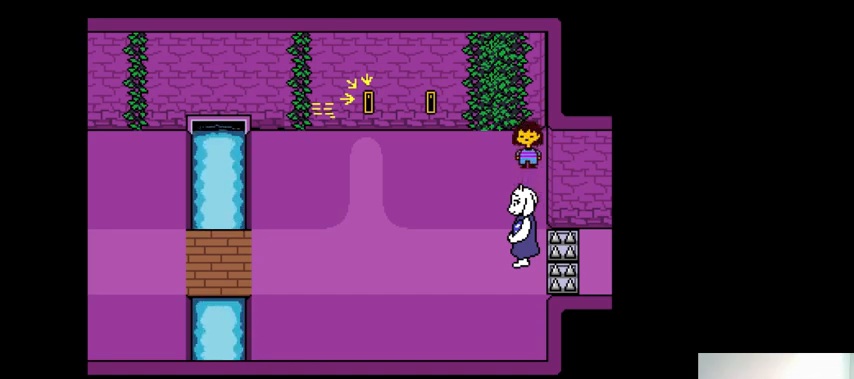
{"keys": ["down", "left", "up", "z"], "events": [[33, "z", "down"], [100, "z", "up"], [200, "z", "down"], [267, "z", "up"], [333, "z", "down"], [367, "left", "down"], [433, "right", "up"]]}
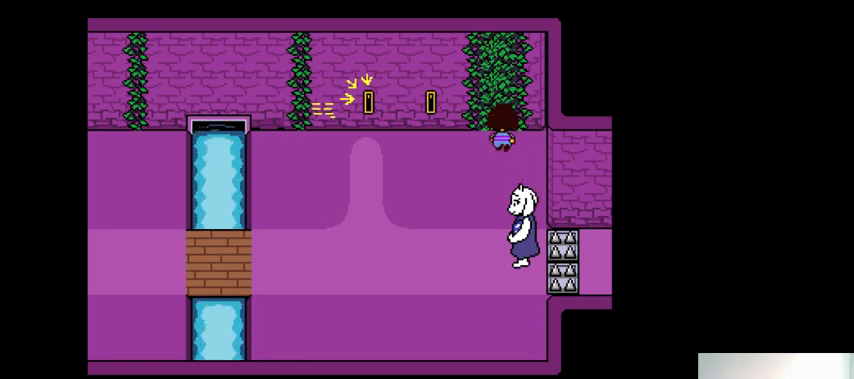
{"keys": ["down", "left", "up", "z"], "events": [[100, "z", "up"], [133, "z", "down"], [233, "z", "up"], [300, "z", "down"], [400, "z", "up"], [433, "z", "down"]]}
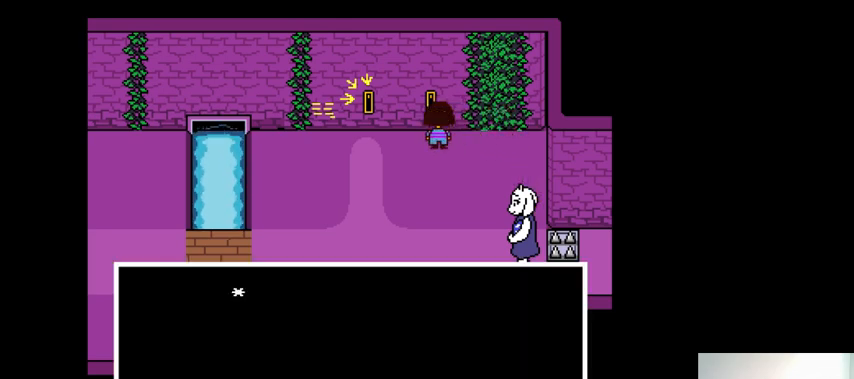
{"keys": ["down", "left", "up"], "events": [[67, "z", "up"], [100, "z", "down"], [167, "z", "up"], [267, "z", "down"], [367, "z", "up"], [400, "z", "down"], [467, "z", "up"]]}
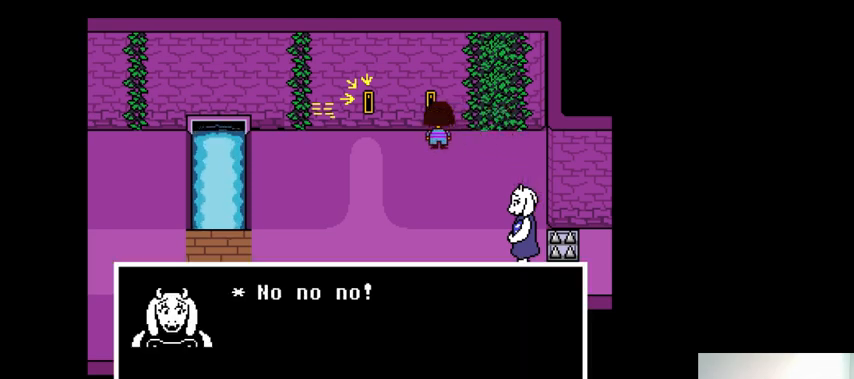
{"keys": ["down", "left", "up"], "events": [[67, "z", "down"], [167, "z", "up"], [200, "z", "down"], [333, "z", "up"], [367, "z", "down"], [433, "z", "up"]]}
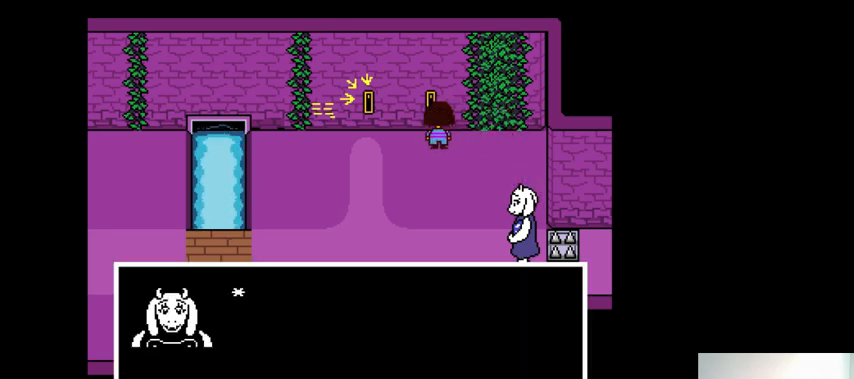
{"keys": ["down", "left", "up"], "events": [[33, "z", "down"], [67, "z", "up"], [167, "z", "down"], [233, "z", "up"], [300, "z", "down"], [367, "z", "up"], [467, "z", "down"], [500, "z", "up"]]}
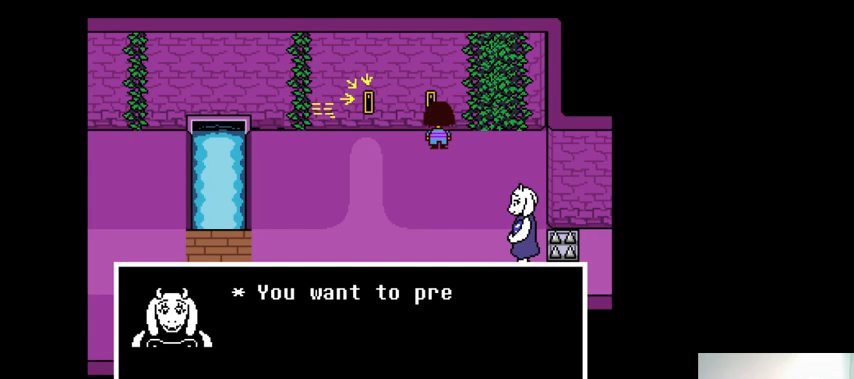
{"keys": [], "events": [[167, "down", "up"], [167, "left", "up"], [167, "up", "up"], [333, "z", "down"], [467, "z", "up"]]}
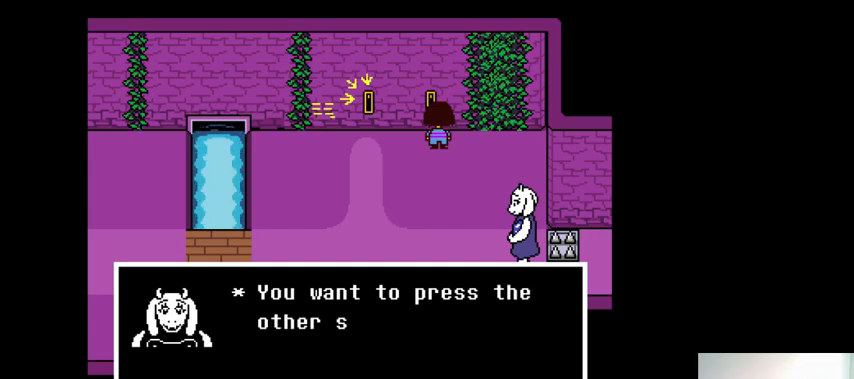
{"keys": [], "events": []}
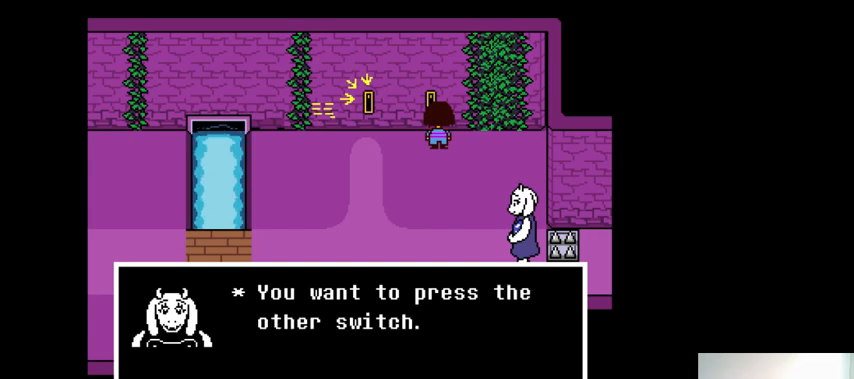
{"keys": [], "events": []}
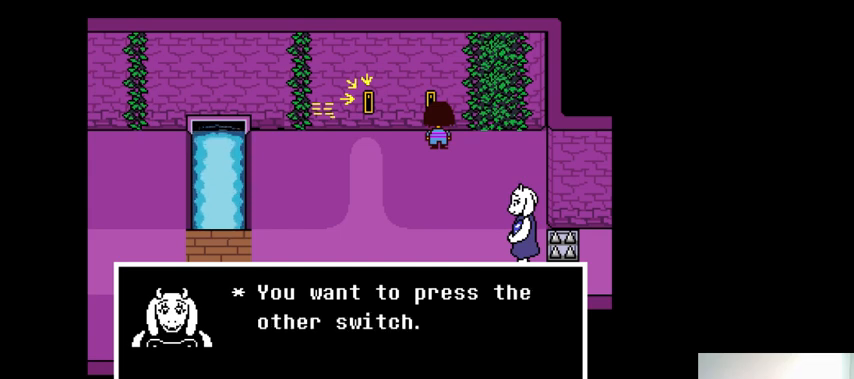
{"keys": [], "events": []}
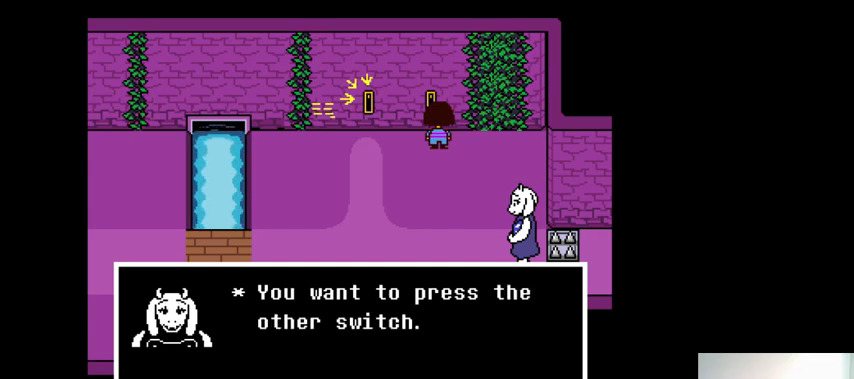
{"keys": [], "events": []}
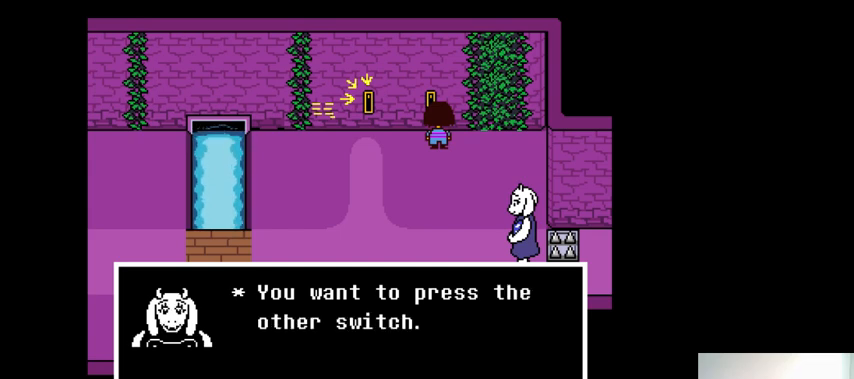
{"keys": ["z"], "events": [[467, "z", "down"]]}
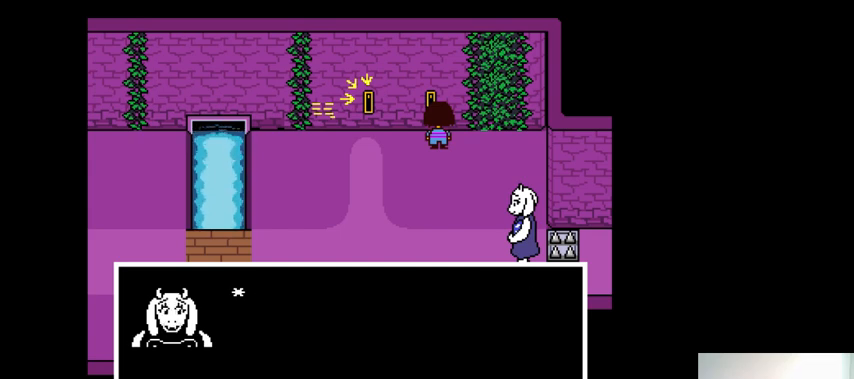
{"keys": [], "events": [[67, "z", "up"]]}
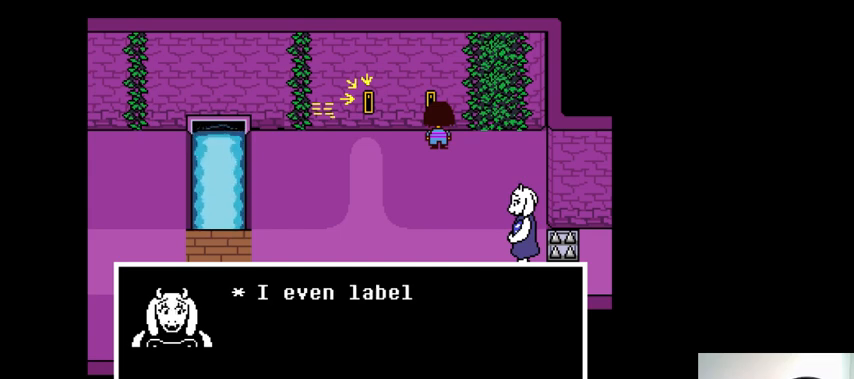
{"keys": [], "events": []}
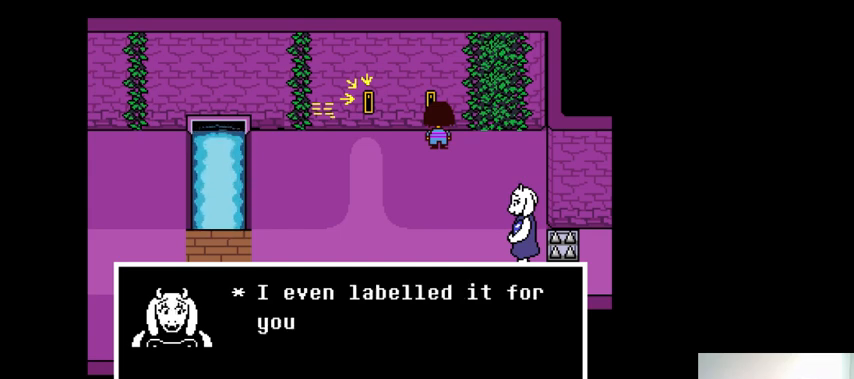
{"keys": ["return"], "events": [[467, "return", "down"]]}
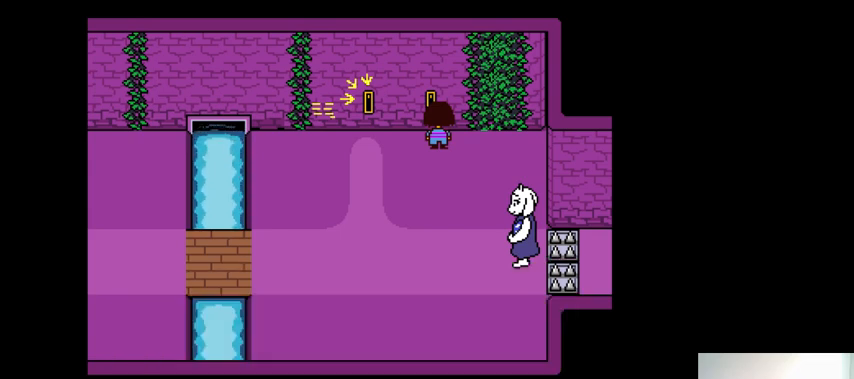
{"keys": [], "events": [[67, "return", "up"]]}
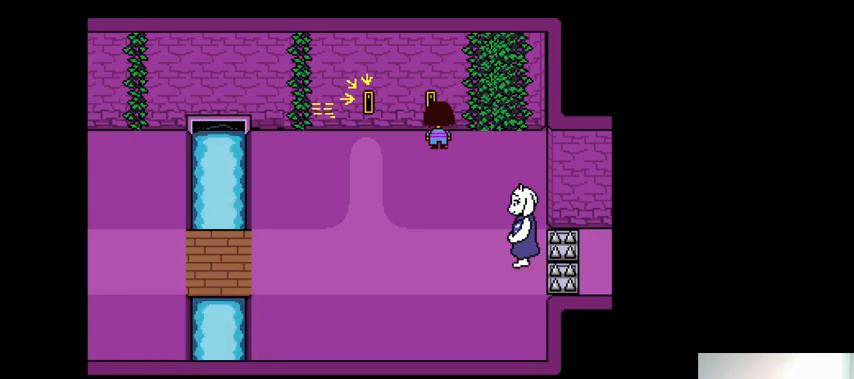
{"keys": [], "events": []}
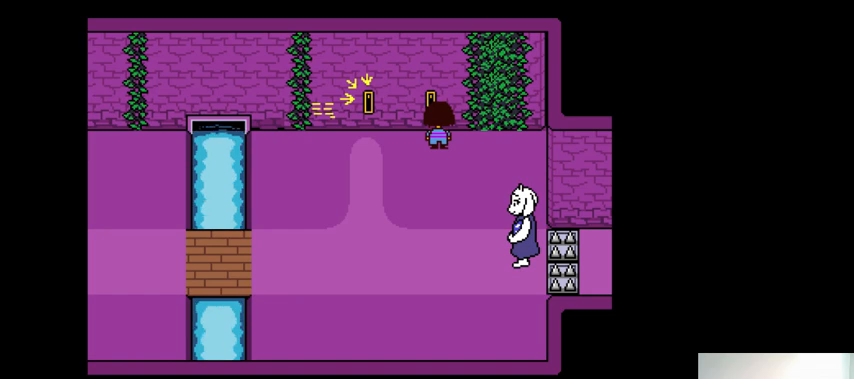
{"keys": [], "events": []}
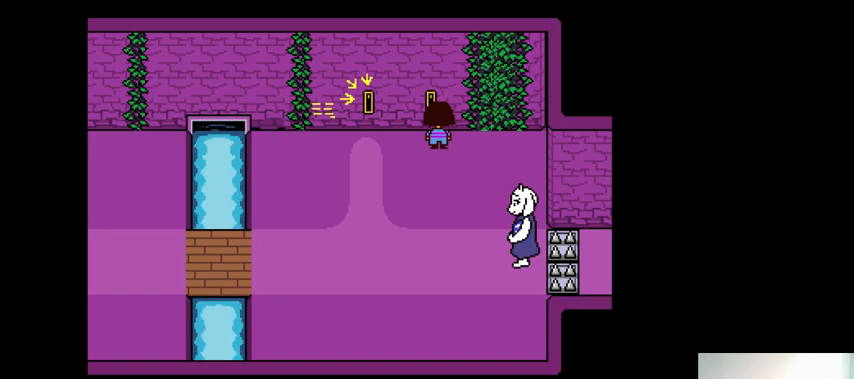
{"keys": [], "events": []}
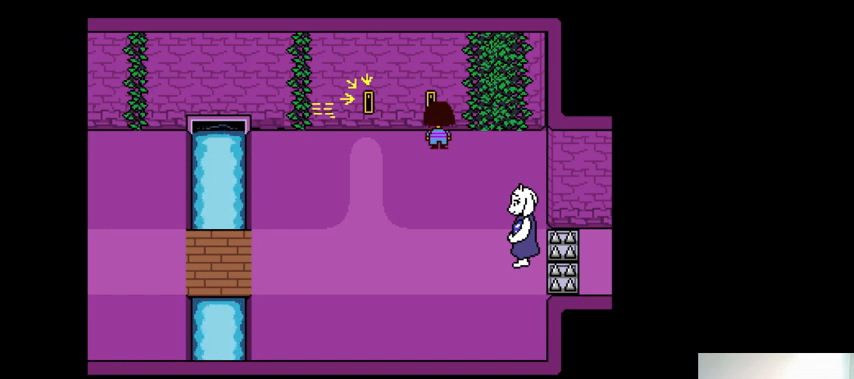
{"keys": [], "events": []}
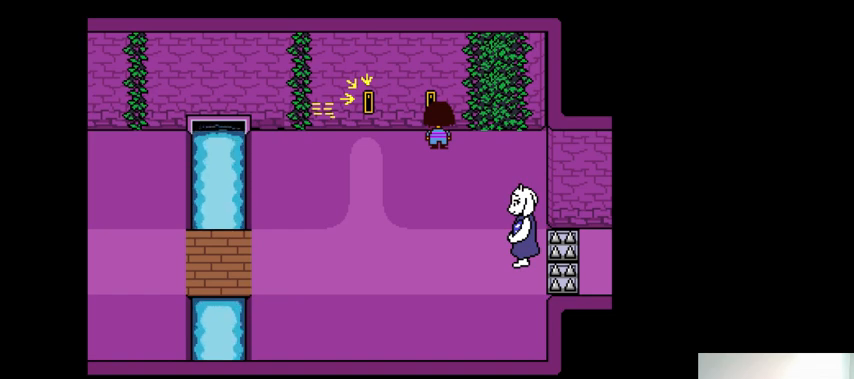
{"keys": [], "events": []}
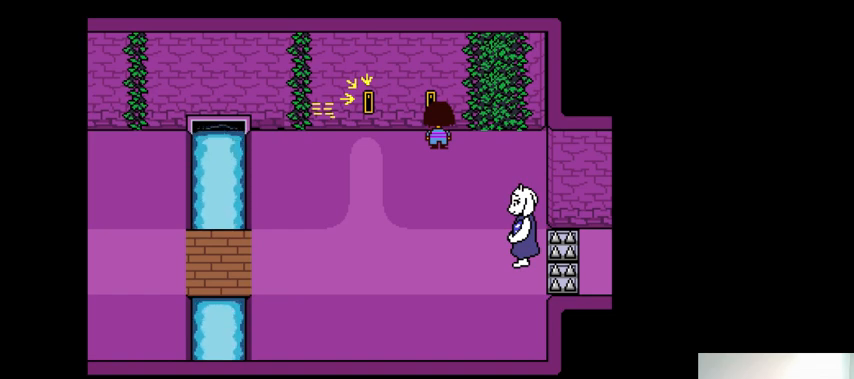
{"keys": [], "events": []}